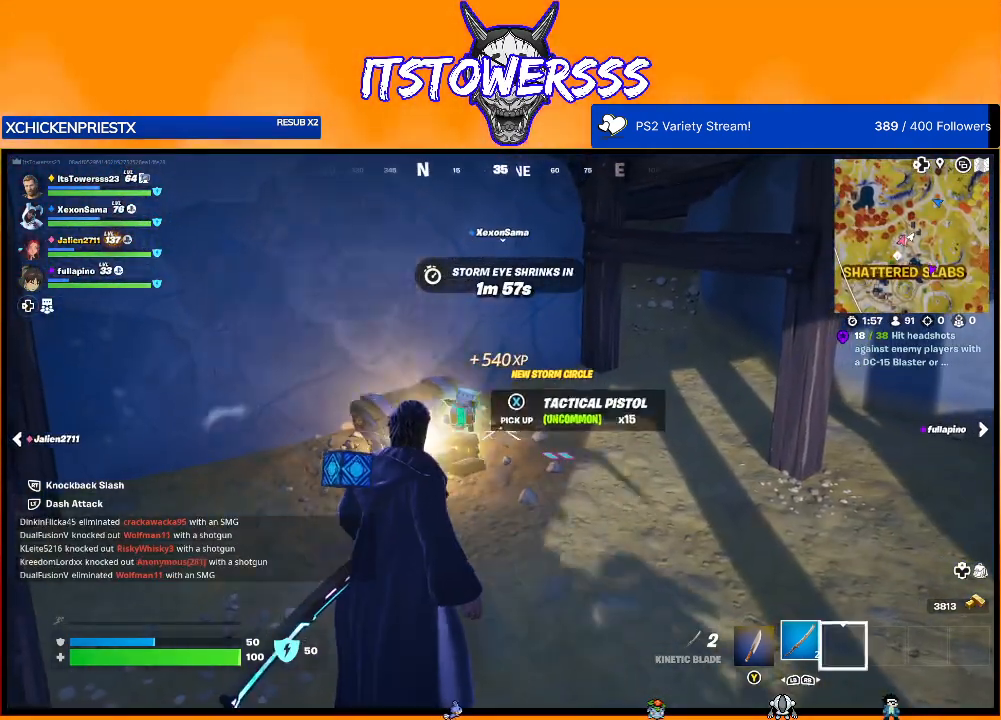
Gameplay with a controller (Xbox layout); each line is a JSON object with the inputs held at the frame after it. "events" lists button and stick changes between this image and that frame as [ms after this image, input, new state], when the widget could be followed in between.
{"buttons": [], "left_stick": "down-right", "right_stick": "center", "events": [[133, "X", "up"], [250, "left_stick", "down-right"], [250, "right_stick", "left"], [400, "right_stick", "center"]]}
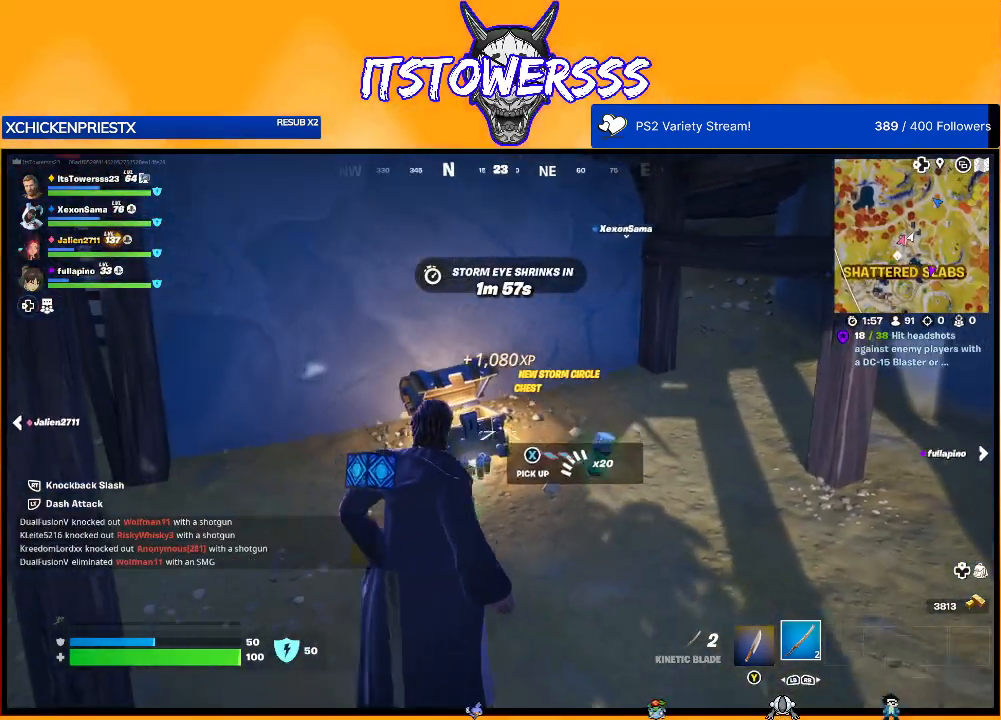
{"buttons": ["X"], "left_stick": "left", "right_stick": "center", "events": [[67, "left_stick", "down-left"], [67, "right_stick", "down-left"], [167, "left_stick", "down"], [183, "right_stick", "center"], [283, "X", "down"], [283, "left_stick", "center"], [383, "X", "up"], [417, "left_stick", "left"], [483, "X", "down"]]}
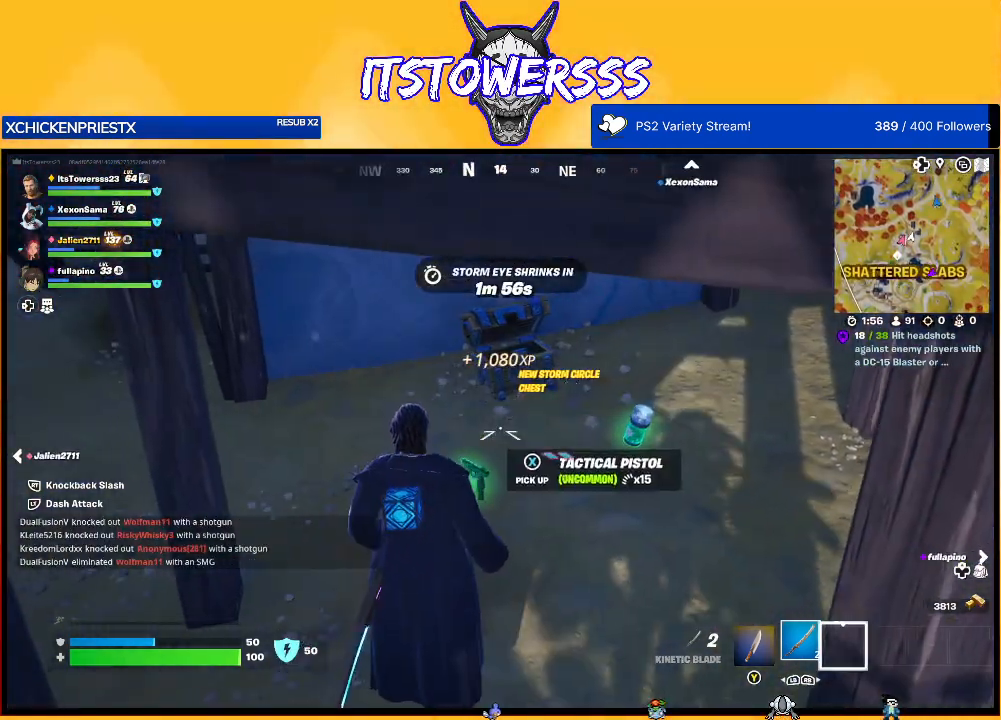
{"buttons": [], "left_stick": "center", "right_stick": "center", "events": [[67, "X", "up"], [67, "left_stick", "down-left"], [283, "X", "down"], [317, "left_stick", "center"], [367, "X", "up"]]}
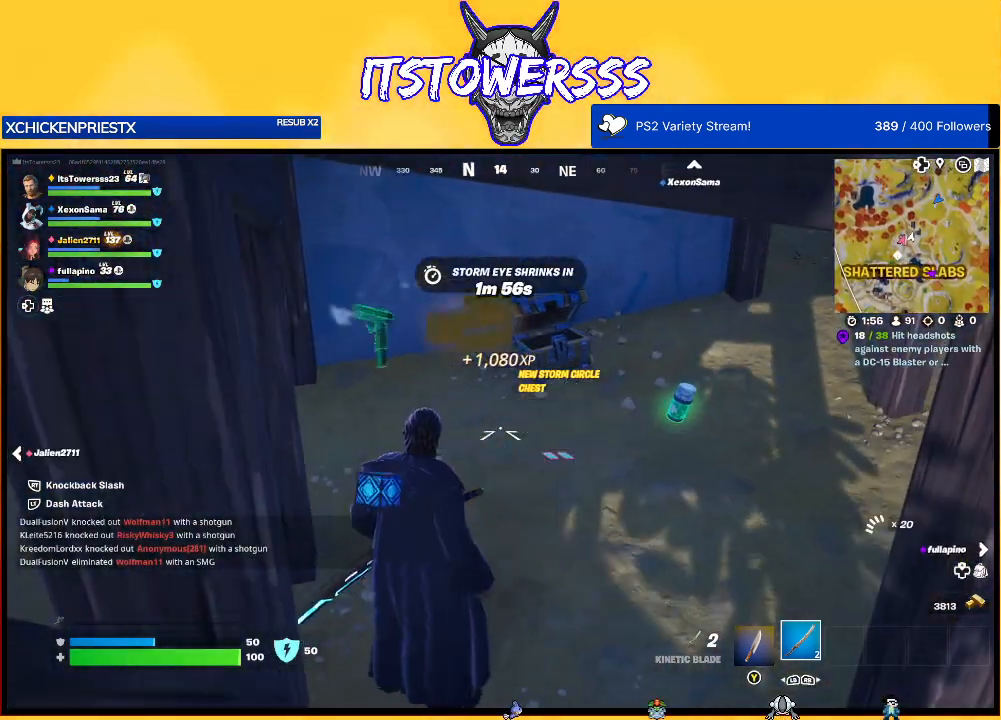
{"buttons": [], "left_stick": "up-right", "right_stick": "center", "events": [[50, "left_stick", "up"], [100, "left_stick", "up-right"], [317, "right_stick", "up-right"], [450, "right_stick", "center"]]}
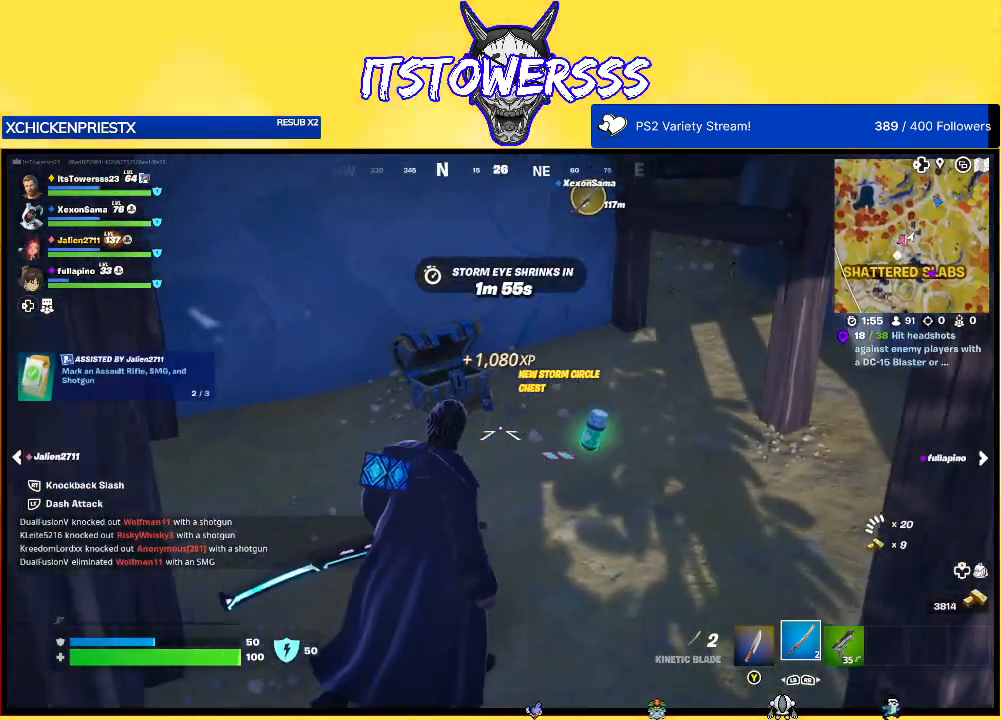
{"buttons": [], "left_stick": "right", "right_stick": "center", "events": [[83, "X", "down"], [133, "X", "up"], [217, "left_stick", "left"], [267, "right_stick", "left"], [317, "right_stick", "up-left"], [433, "left_stick", "right"], [433, "right_stick", "center"]]}
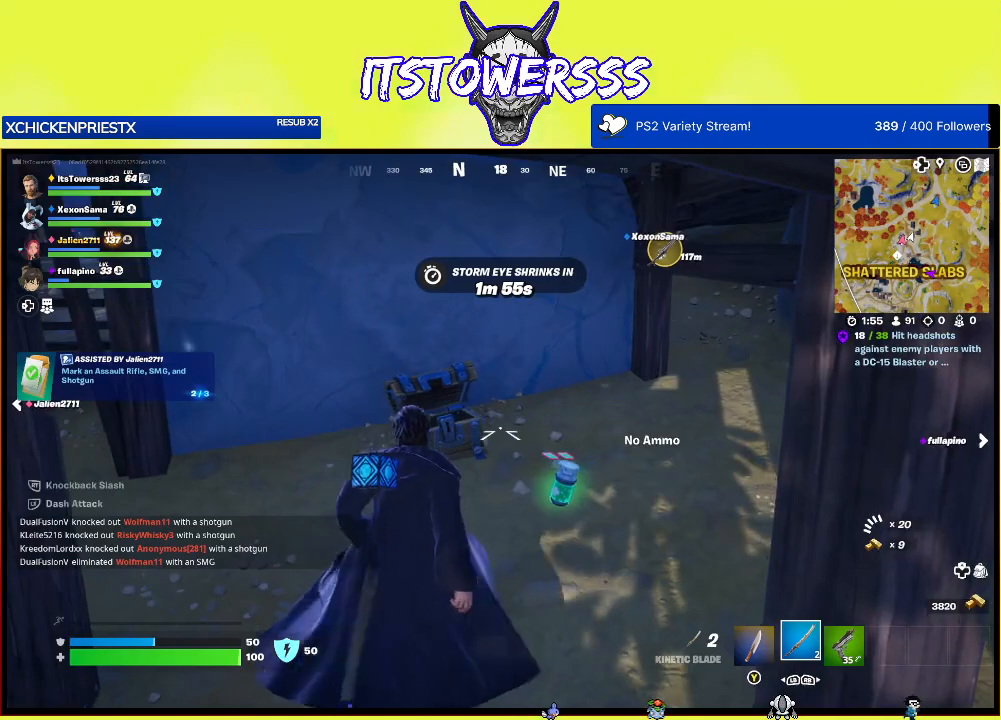
{"buttons": [], "left_stick": "up-left", "right_stick": "center", "events": [[17, "X", "down"], [100, "X", "up"], [183, "X", "down"], [267, "X", "up"], [333, "X", "down"], [383, "left_stick", "left"], [400, "X", "up"], [433, "left_stick", "up-left"]]}
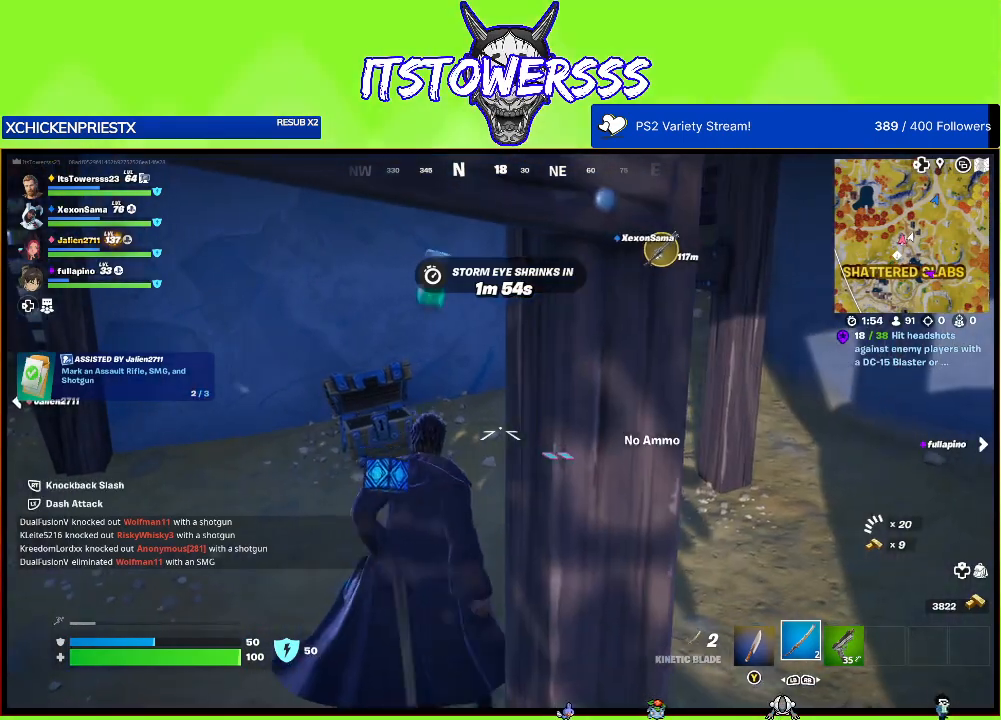
{"buttons": [], "left_stick": "up", "right_stick": "left", "events": [[50, "right_stick", "left"], [283, "L3", "down"], [283, "left_stick", "up"], [367, "right_stick", "center"], [417, "L3", "up"], [500, "right_stick", "left"]]}
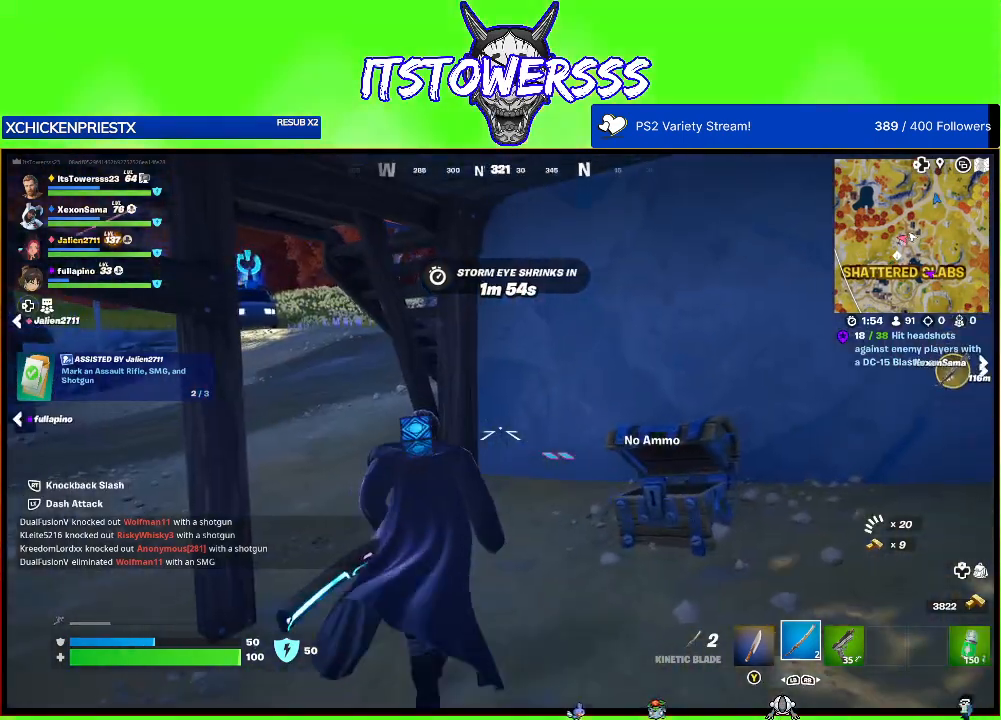
{"buttons": [], "left_stick": "up", "right_stick": "right", "events": [[200, "right_stick", "center"], [500, "right_stick", "right"]]}
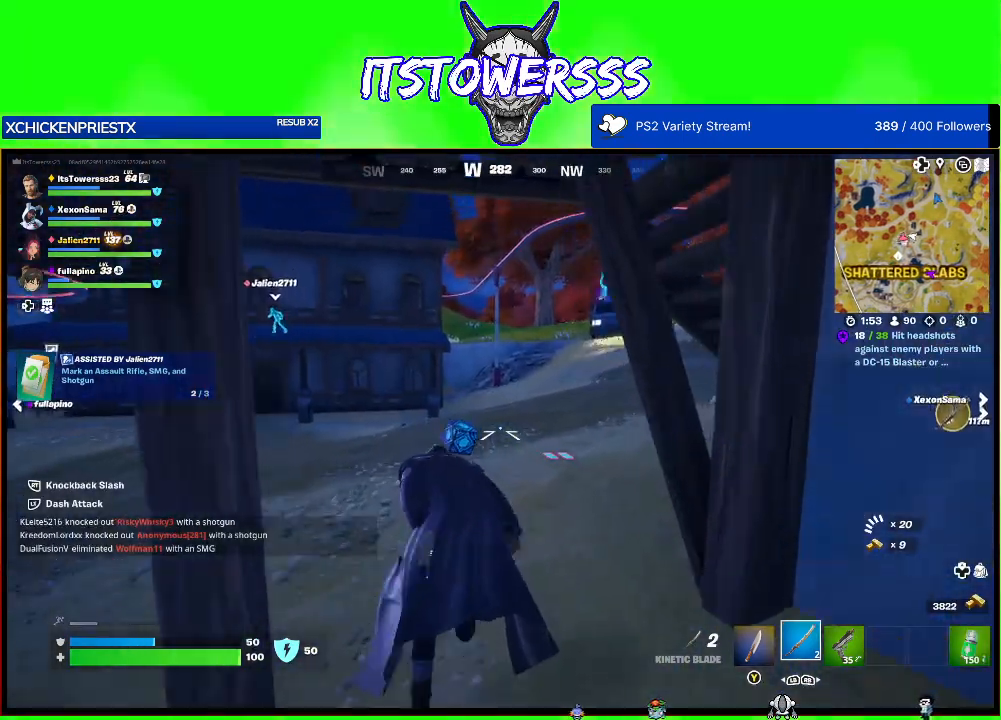
{"buttons": [], "left_stick": "up", "right_stick": "right", "events": [[217, "right_stick", "center"], [417, "right_stick", "right"]]}
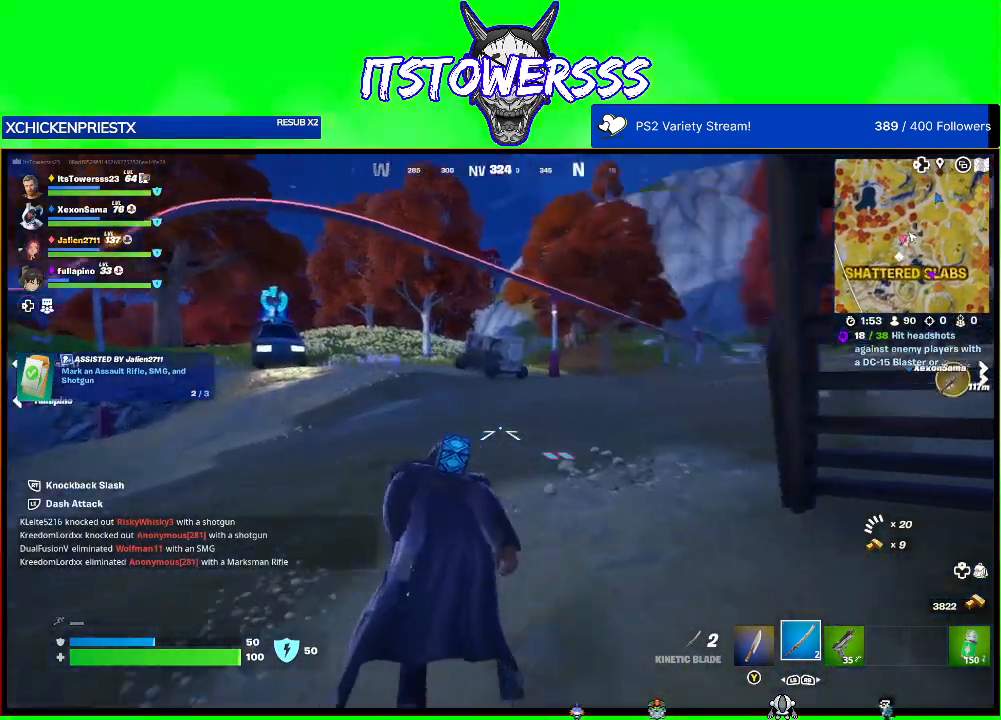
{"buttons": [], "left_stick": "up", "right_stick": "center", "events": [[233, "right_stick", "center"]]}
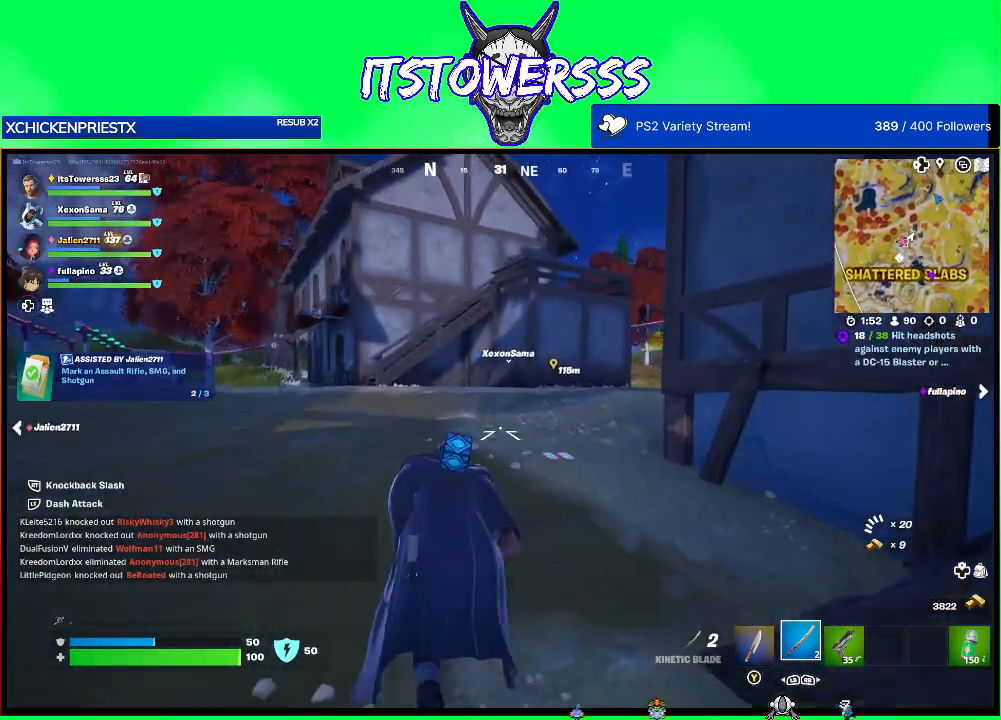
{"buttons": [], "left_stick": "up", "right_stick": "center", "events": [[217, "right_stick", "right"], [433, "right_stick", "center"]]}
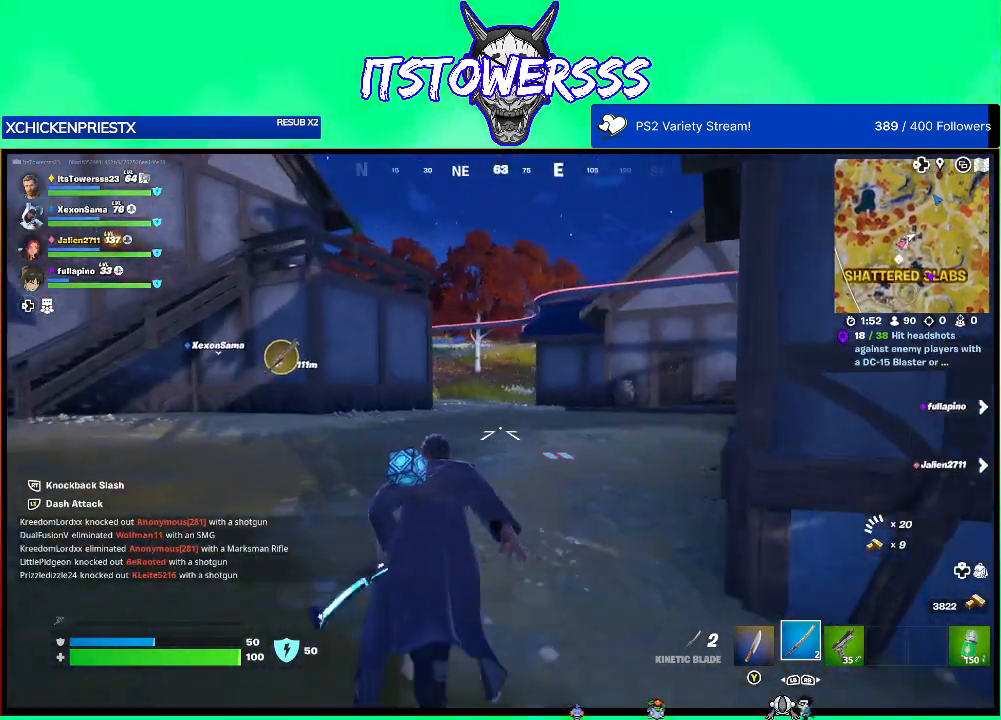
{"buttons": [], "left_stick": "up", "right_stick": "center", "events": [[217, "right_stick", "right"], [500, "right_stick", "center"]]}
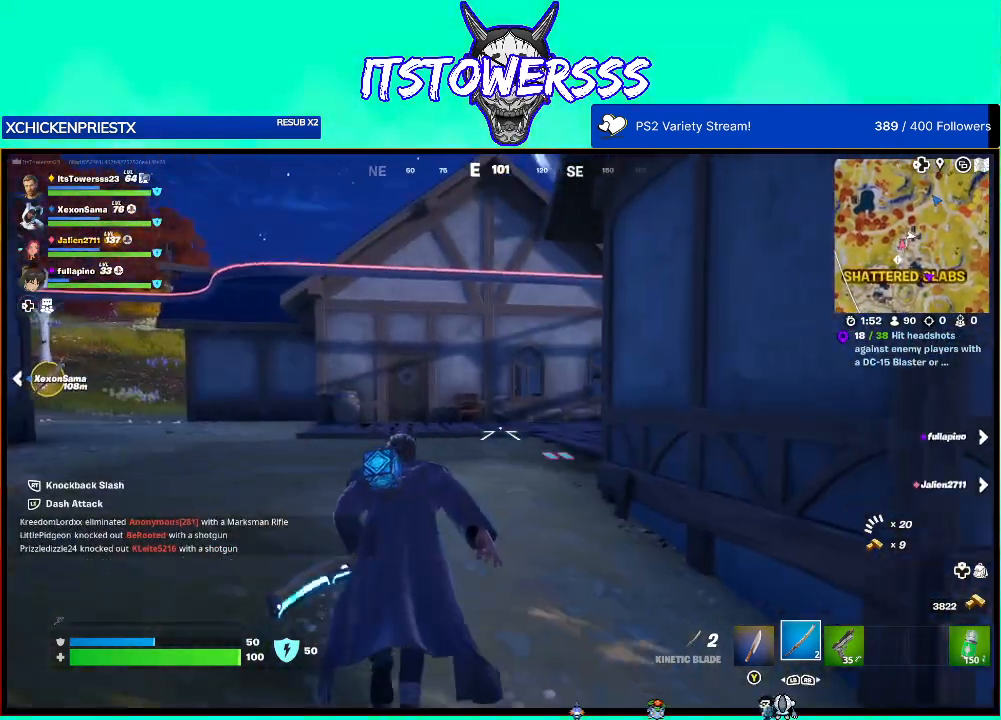
{"buttons": [], "left_stick": "up-left", "right_stick": "center", "events": [[50, "left_stick", "up-left"], [100, "right_stick", "right"], [317, "right_stick", "center"]]}
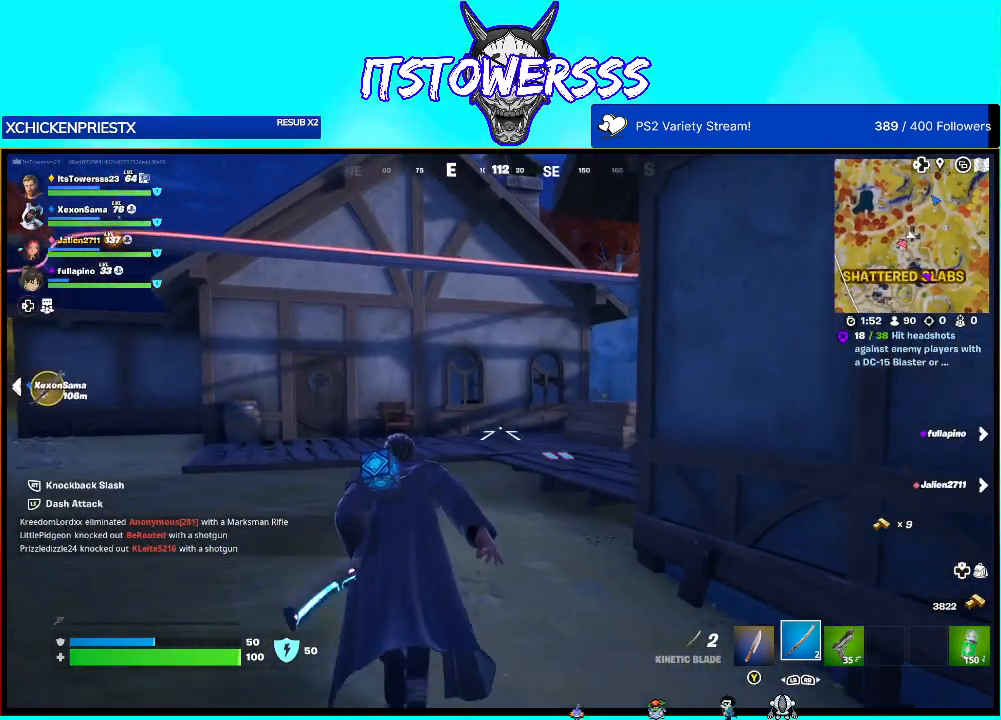
{"buttons": [], "left_stick": "up-left", "right_stick": "center", "events": [[67, "right_stick", "right"], [267, "right_stick", "center"]]}
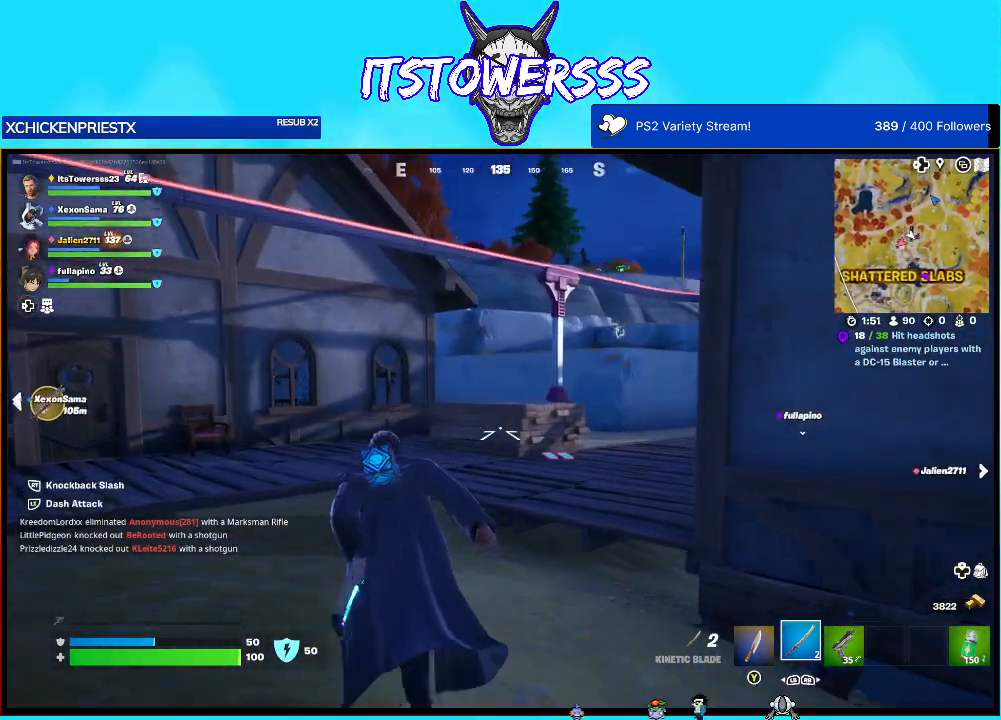
{"buttons": [], "left_stick": "up-left", "right_stick": "right", "events": [[17, "right_stick", "right"]]}
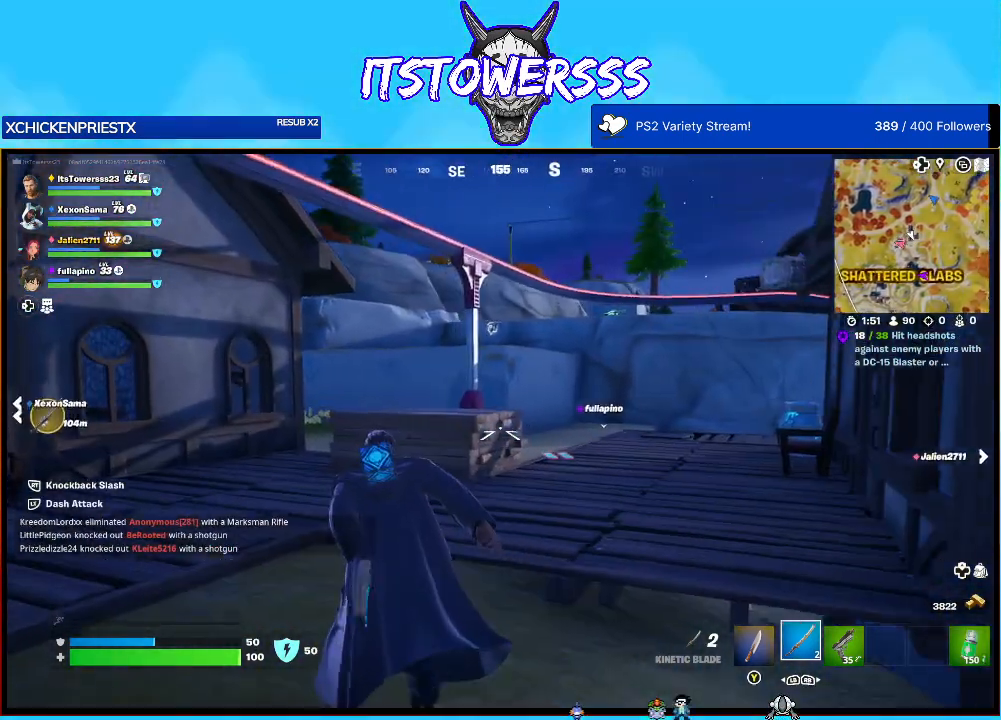
{"buttons": [], "left_stick": "up-left", "right_stick": "center", "events": [[17, "right_stick", "center"]]}
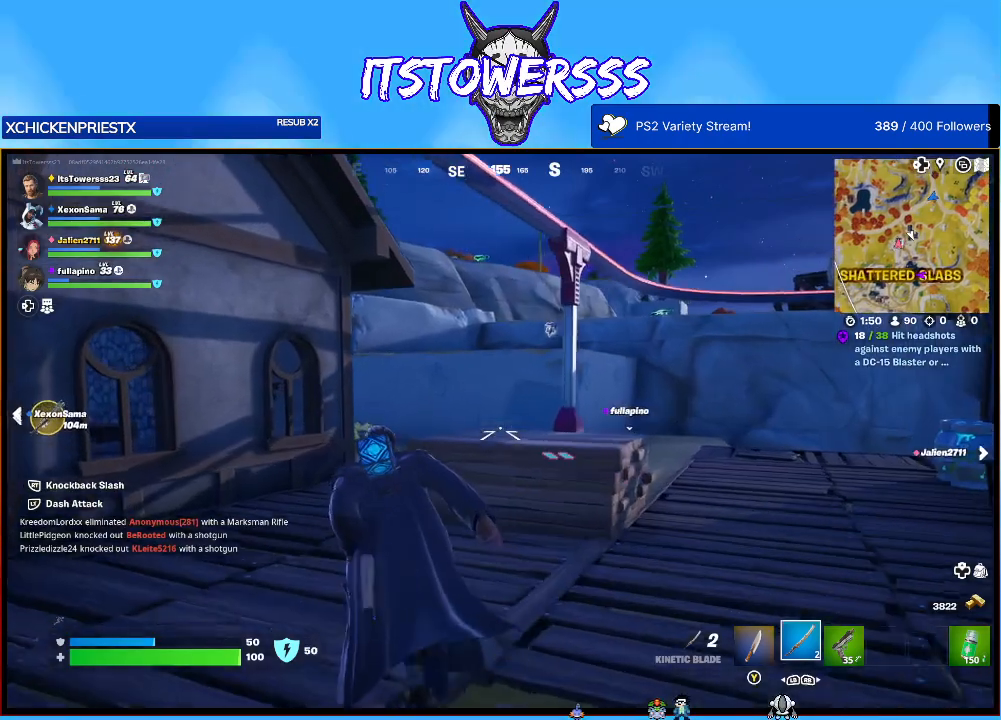
{"buttons": [], "left_stick": "up-left", "right_stick": "right", "events": [[333, "right_stick", "right"]]}
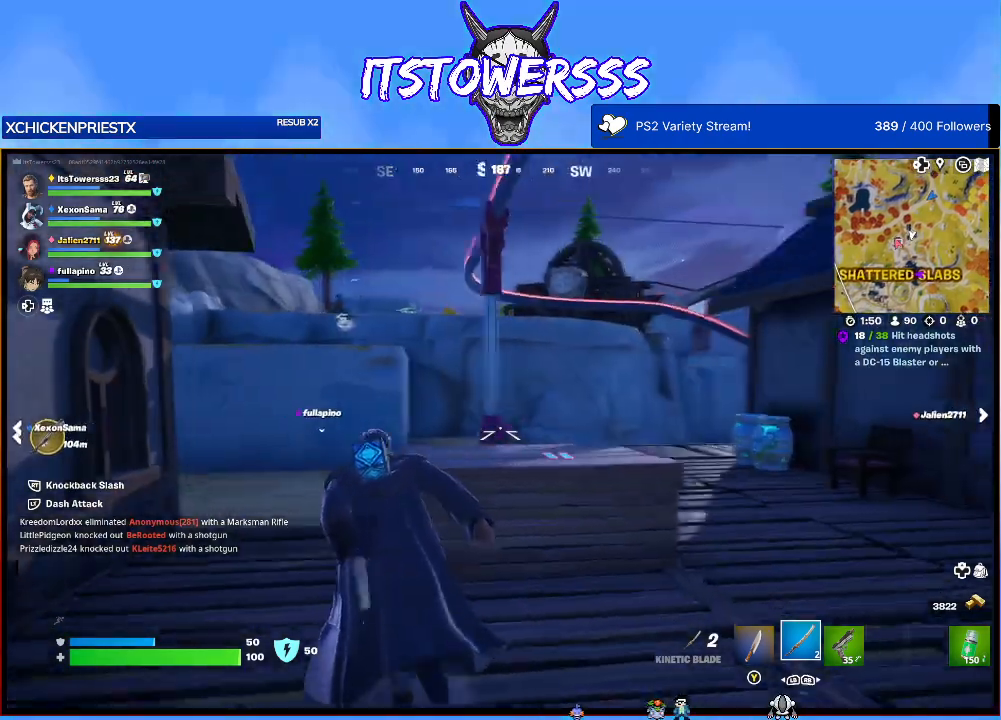
{"buttons": [], "left_stick": "up-left", "right_stick": "center", "events": [[100, "right_stick", "center"]]}
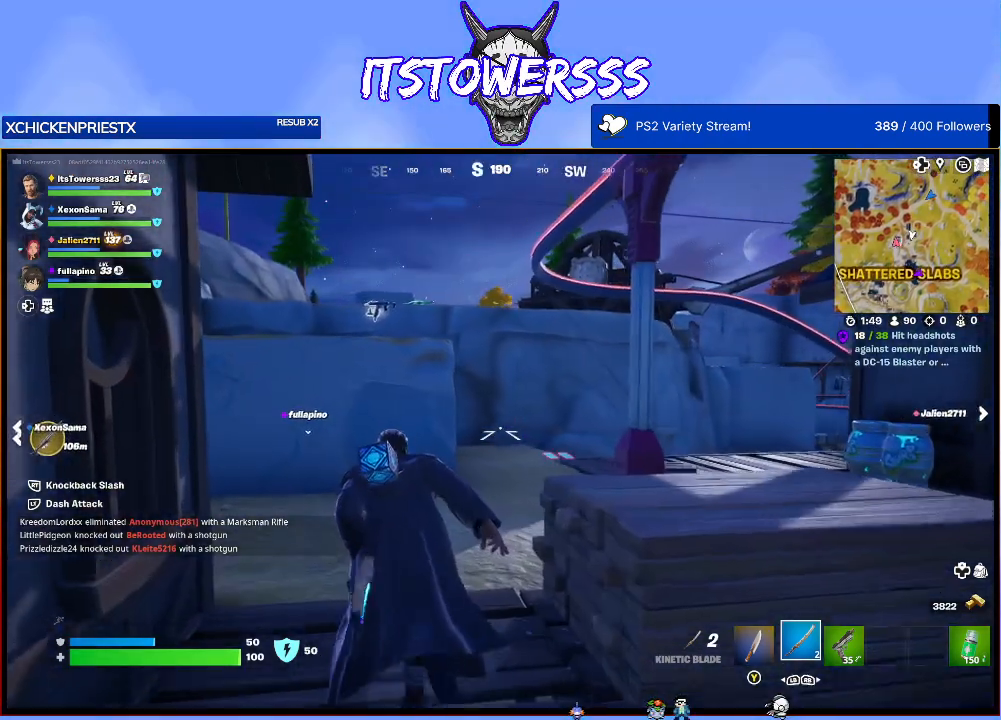
{"buttons": [], "left_stick": "up", "right_stick": "right", "events": [[17, "left_stick", "up"], [350, "right_stick", "right"]]}
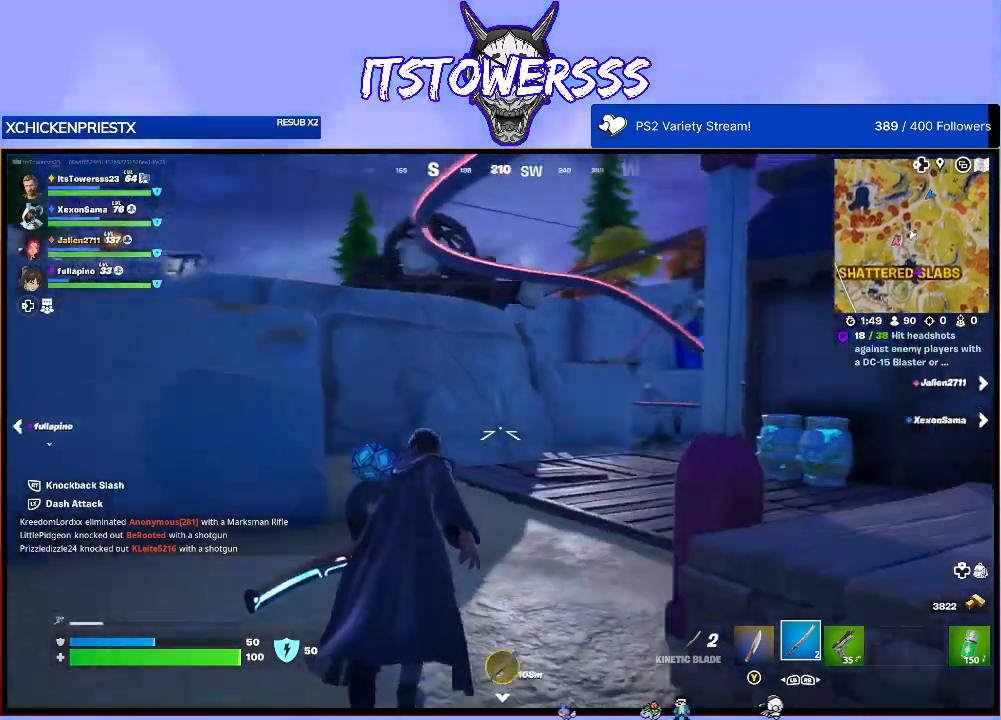
{"buttons": [], "left_stick": "up-right", "right_stick": "center", "events": [[150, "left_stick", "up-right"], [150, "right_stick", "center"]]}
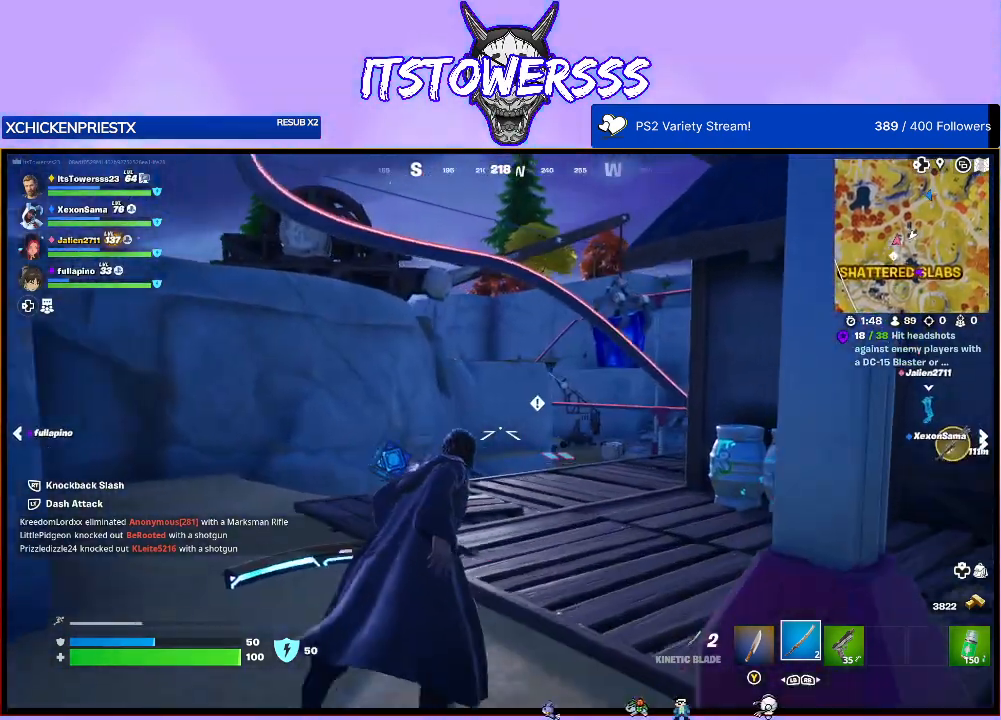
{"buttons": [], "left_stick": "up-right", "right_stick": "right", "events": [[33, "right_stick", "right"], [183, "right_stick", "center"], [233, "Y", "down"], [333, "Y", "up"], [500, "right_stick", "right"]]}
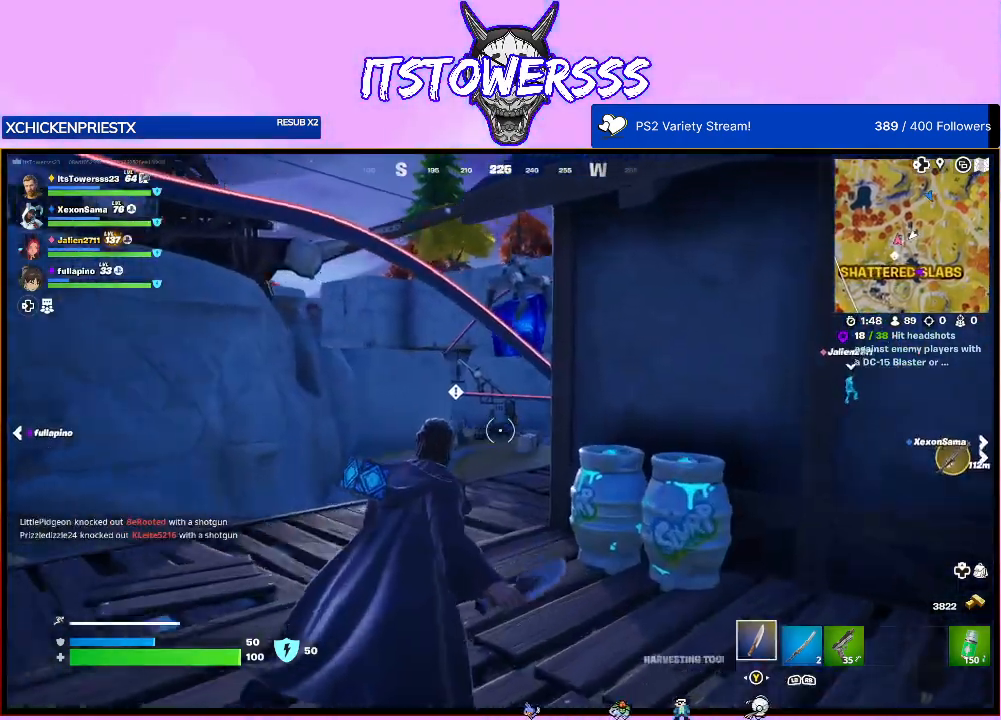
{"buttons": [], "left_stick": "center", "right_stick": "down", "events": [[50, "right_stick", "down-right"], [183, "right_stick", "center"], [283, "left_stick", "center"], [417, "right_stick", "down"]]}
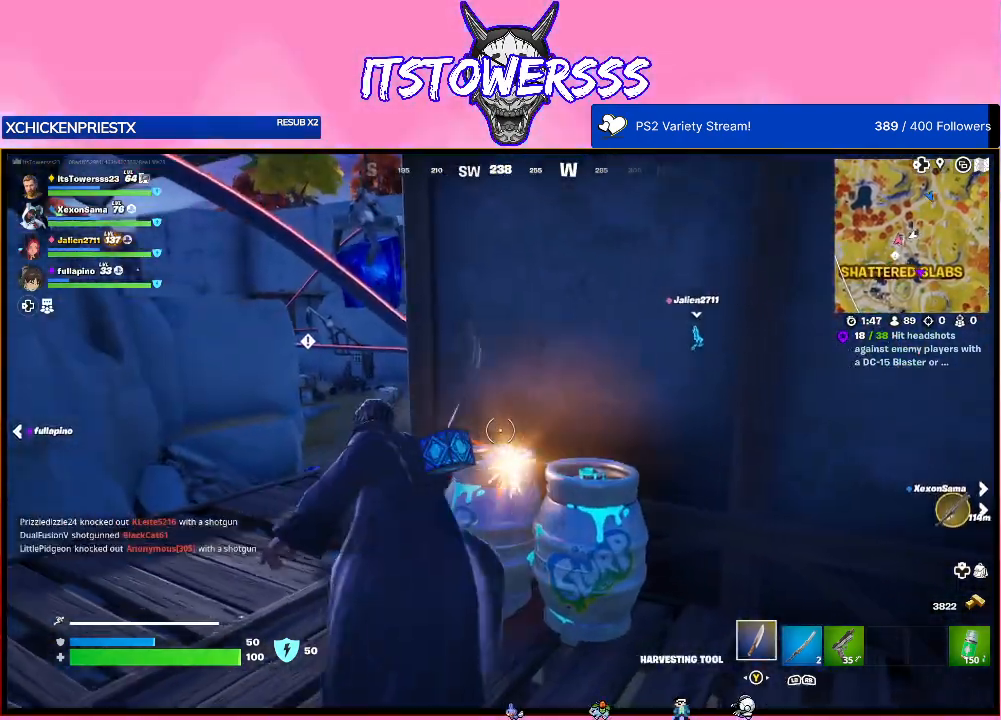
{"buttons": [], "left_stick": "center", "right_stick": "down", "events": []}
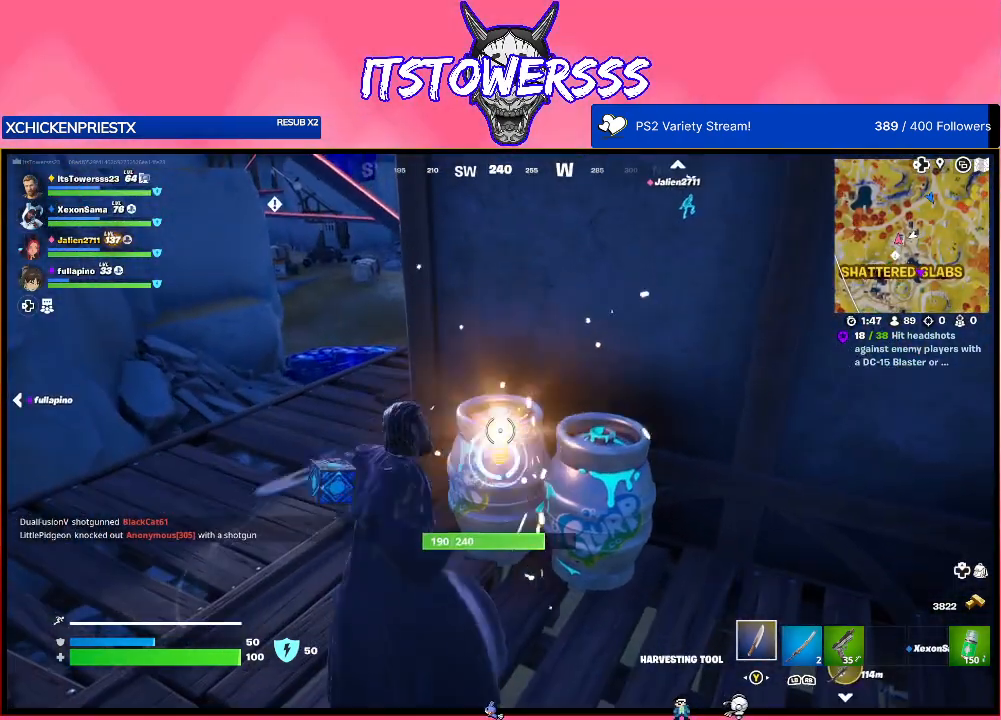
{"buttons": [], "left_stick": "center", "right_stick": "right", "events": [[17, "right_stick", "center"], [483, "right_stick", "right"]]}
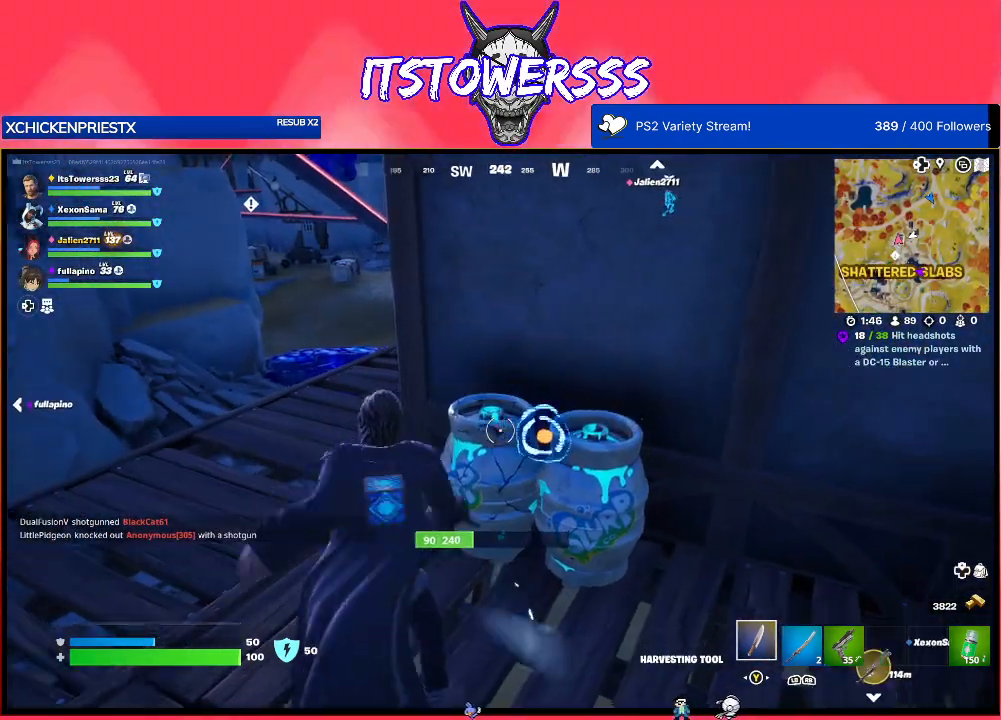
{"buttons": [], "left_stick": "center", "right_stick": "down-left", "events": [[117, "right_stick", "center"], [500, "right_stick", "down-left"]]}
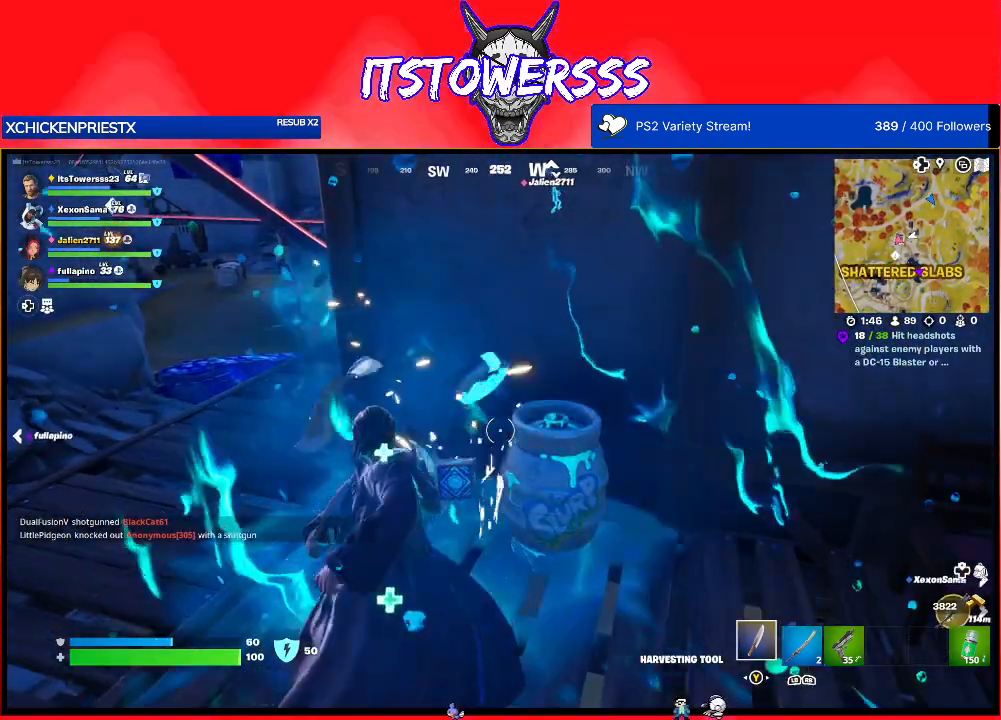
{"buttons": [], "left_stick": "center", "right_stick": "left", "events": [[117, "right_stick", "right"], [250, "right_stick", "center"], [483, "right_stick", "left"]]}
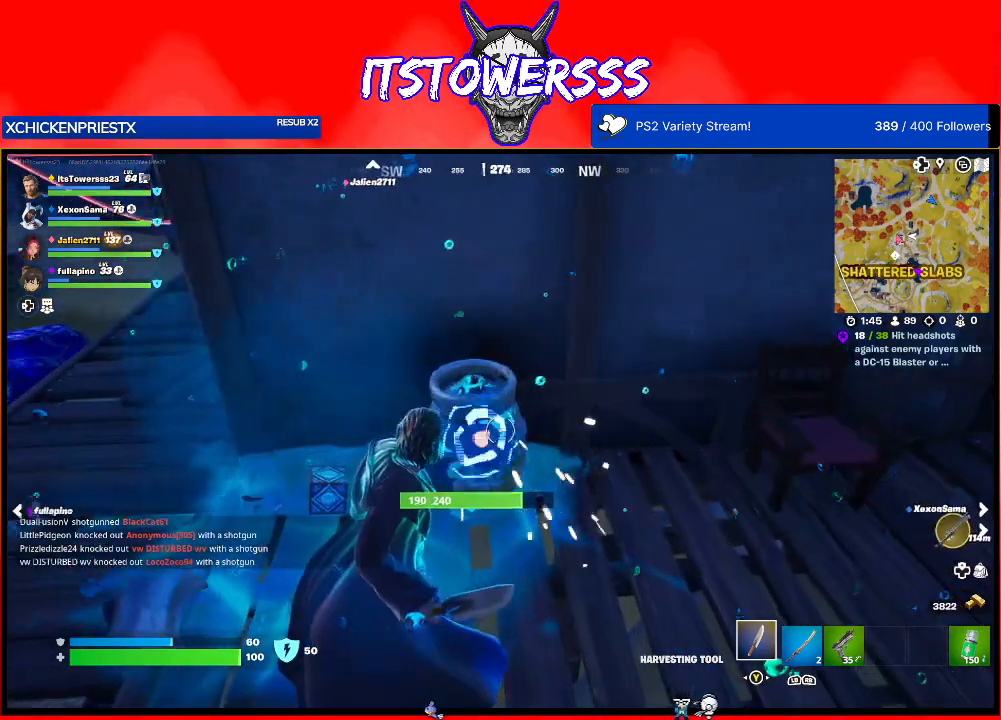
{"buttons": [], "left_stick": "center", "right_stick": "center", "events": [[133, "right_stick", "right"], [233, "right_stick", "center"]]}
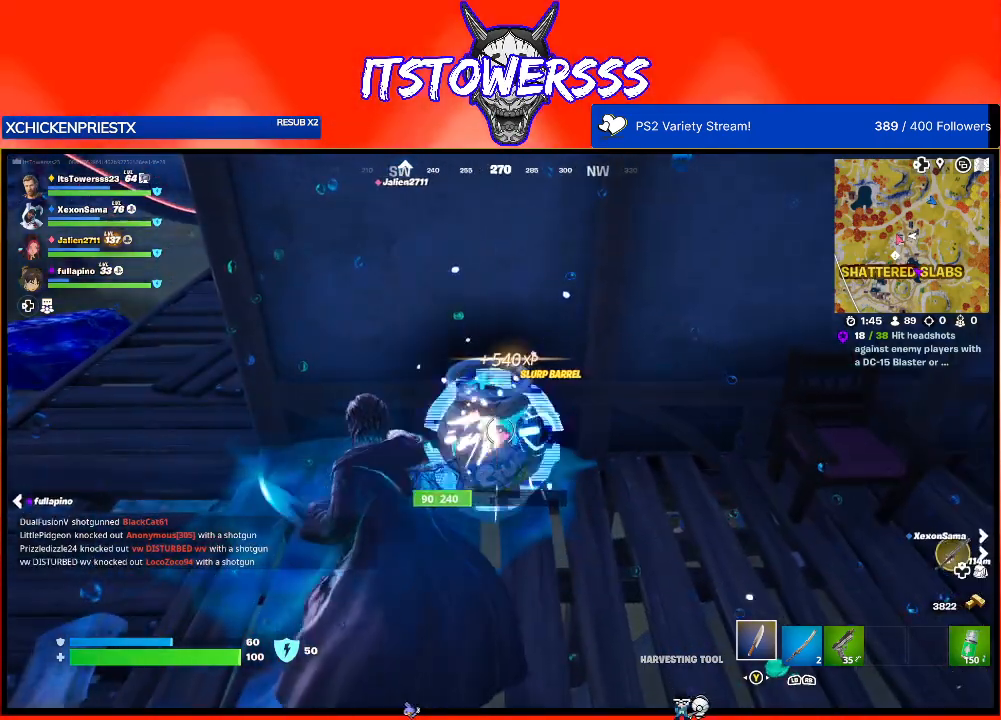
{"buttons": [], "left_stick": "center", "right_stick": "center", "events": [[300, "right_stick", "right"], [433, "right_stick", "center"]]}
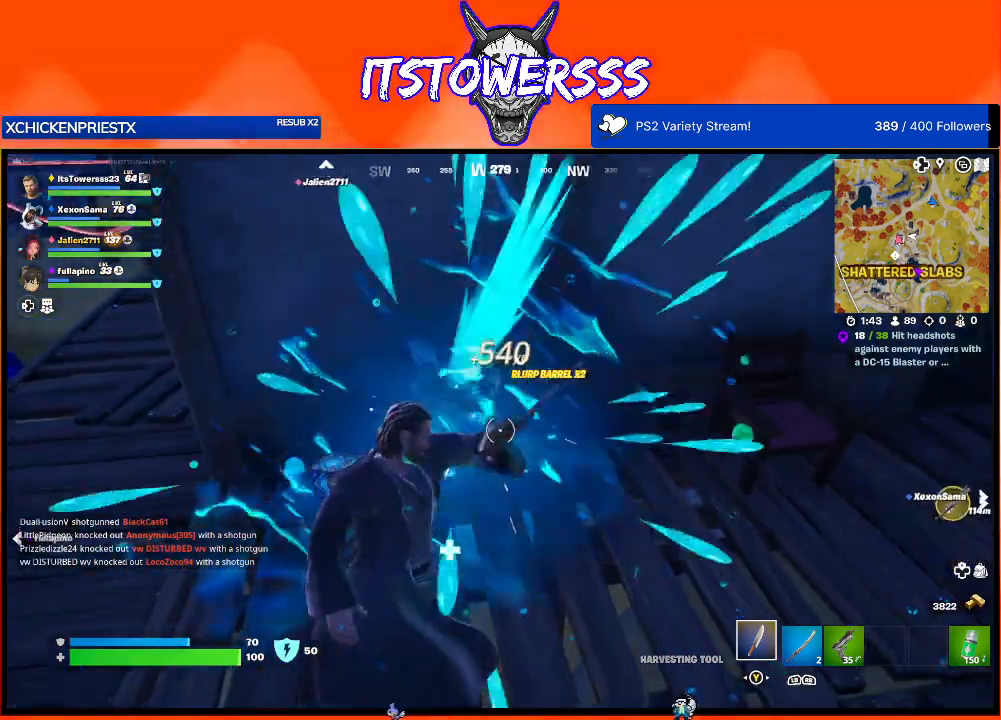
{"buttons": ["L3"], "left_stick": "up", "right_stick": "left", "events": [[100, "right_stick", "left"], [117, "left_stick", "down"], [317, "left_stick", "up-left"], [483, "L3", "down"], [483, "left_stick", "up"]]}
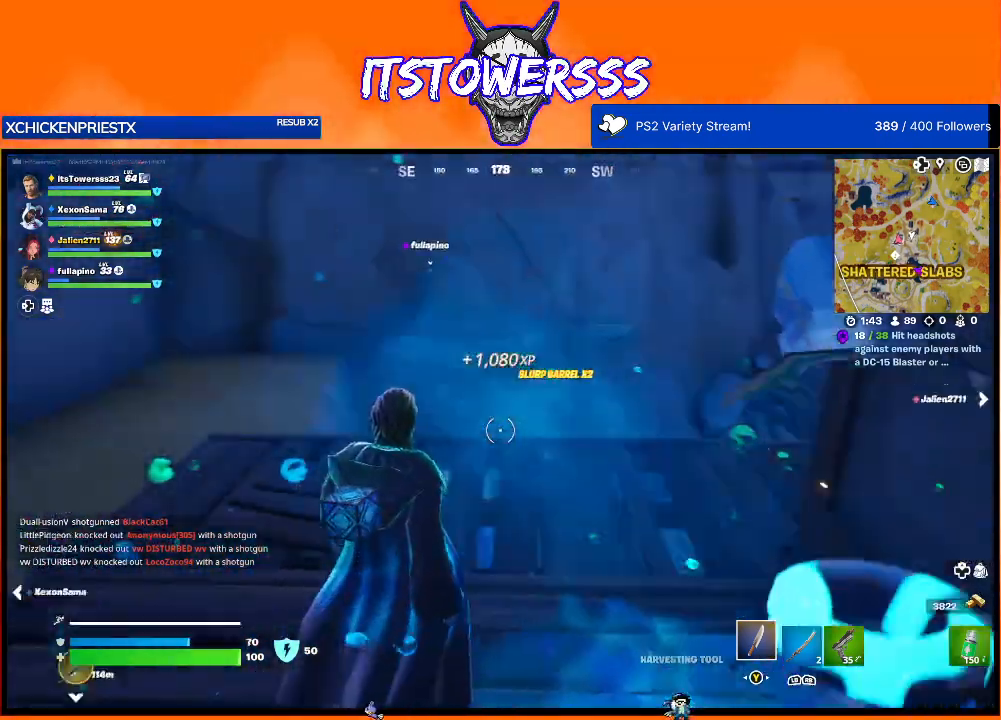
{"buttons": [], "left_stick": "up-left", "right_stick": "center", "events": [[100, "L3", "up"], [100, "left_stick", "up-left"], [183, "right_stick", "center"], [283, "right_stick", "right"], [417, "right_stick", "center"]]}